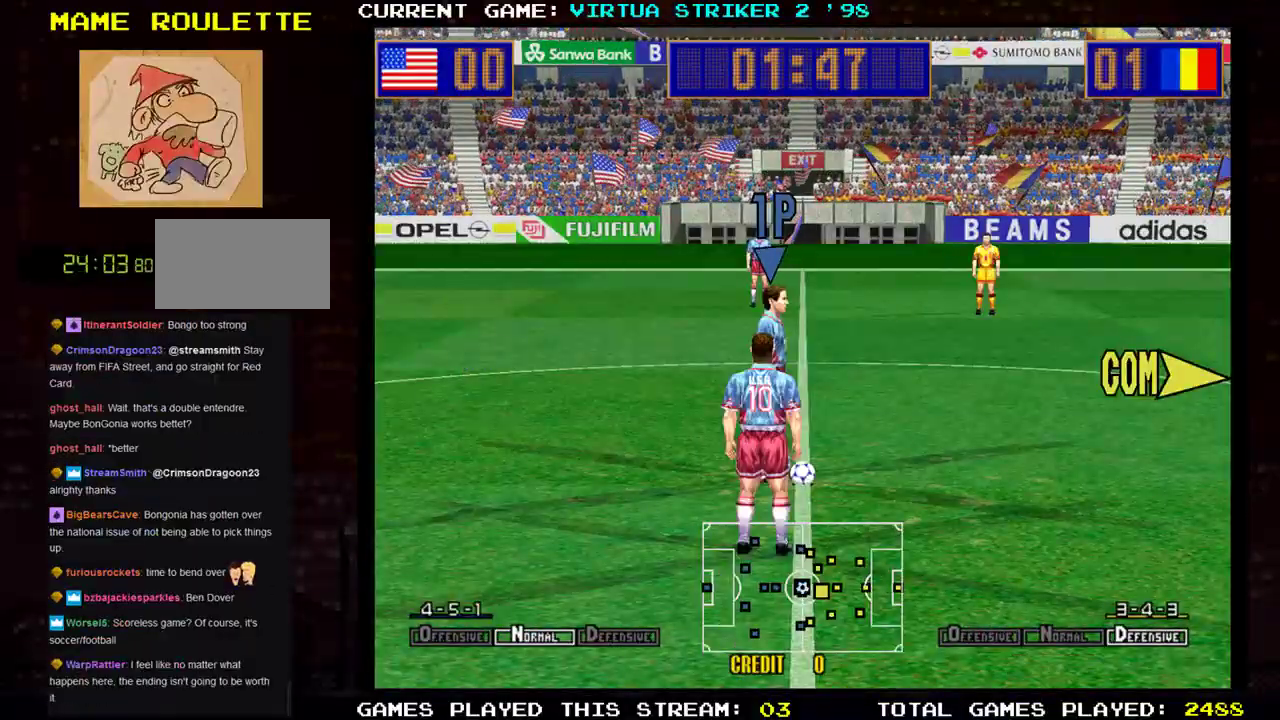
Gameplay with a controller (arcade stick); each line is a JSON object with the inputs held at the frame after it. "events" lists button and stick changes between this image and that frame as [ms after this image, input, new state], when the widget could be followed in between. Not read: L3 R3.
{"buttons": [], "left_stick": "right", "events": [[167, "left_stick", "right"]]}
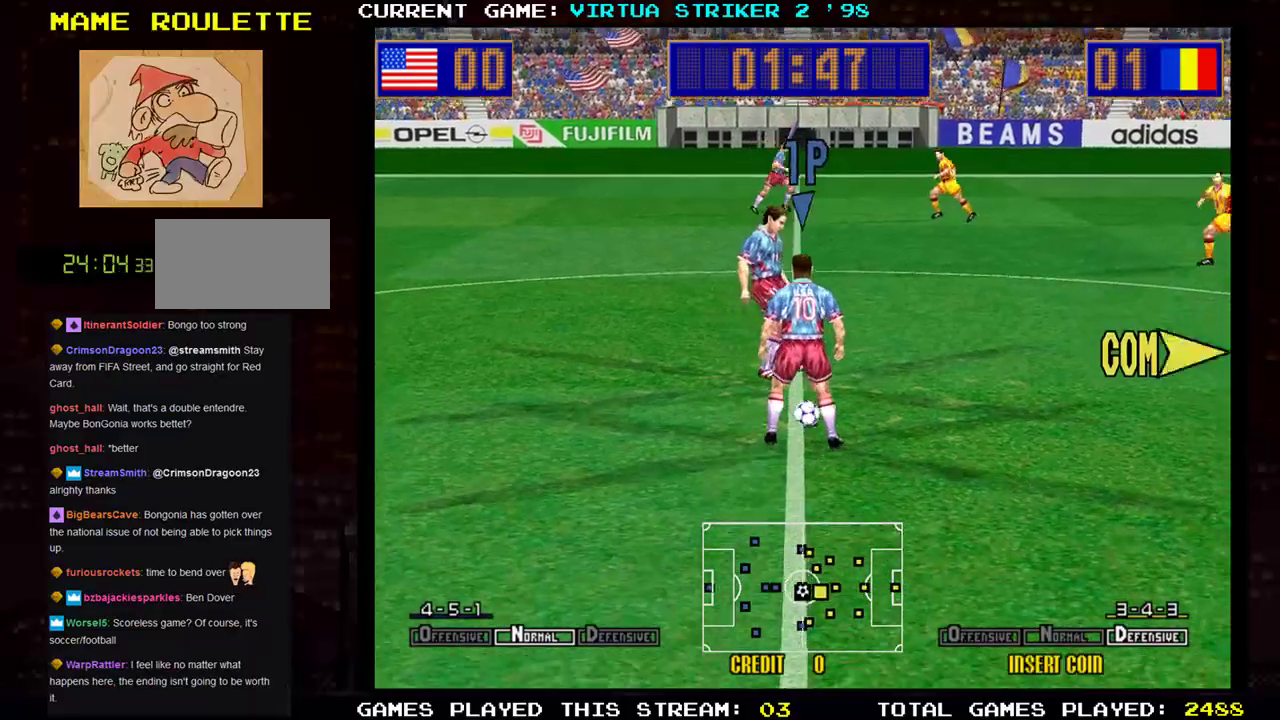
{"buttons": [], "left_stick": "right", "events": []}
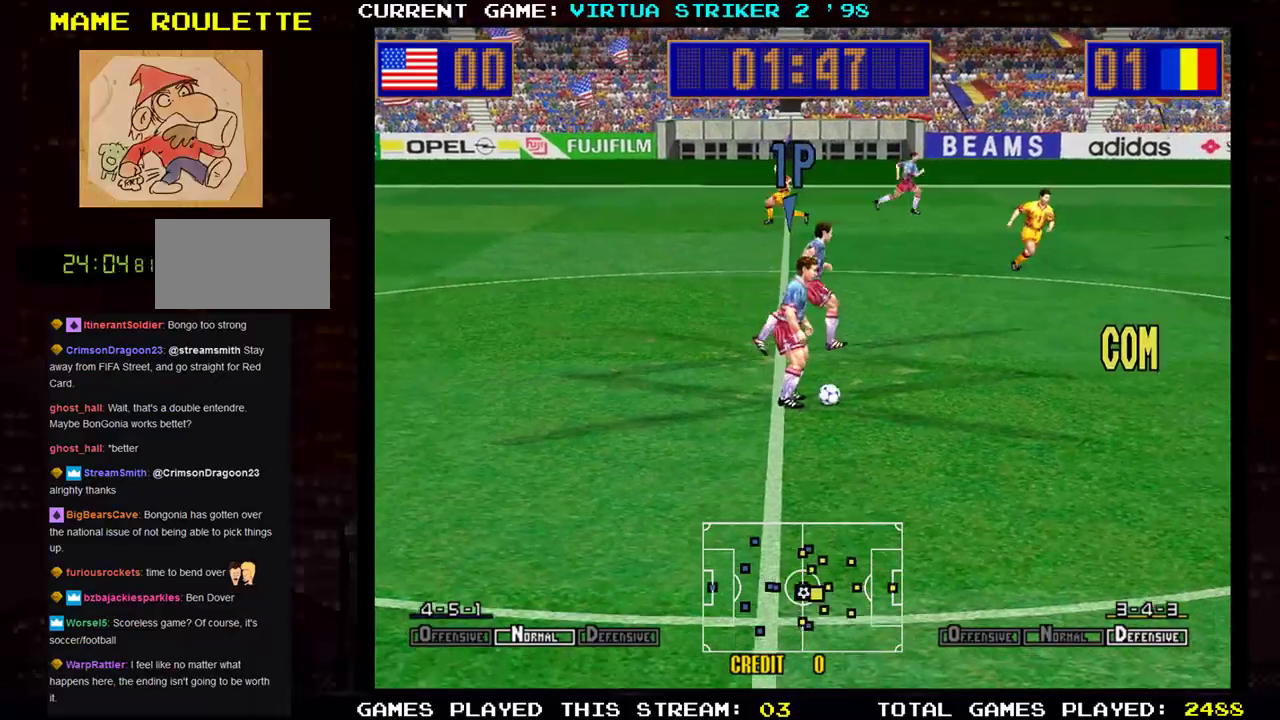
{"buttons": [], "left_stick": "right", "events": []}
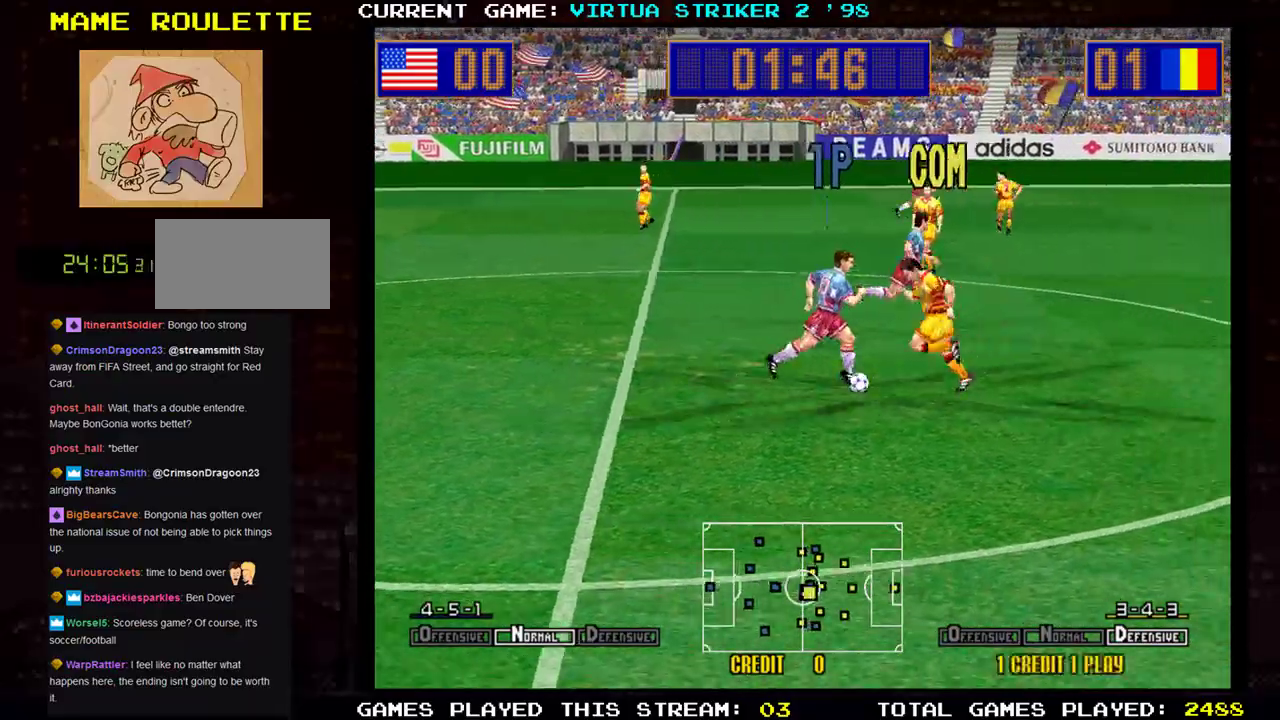
{"buttons": [], "left_stick": "right", "events": []}
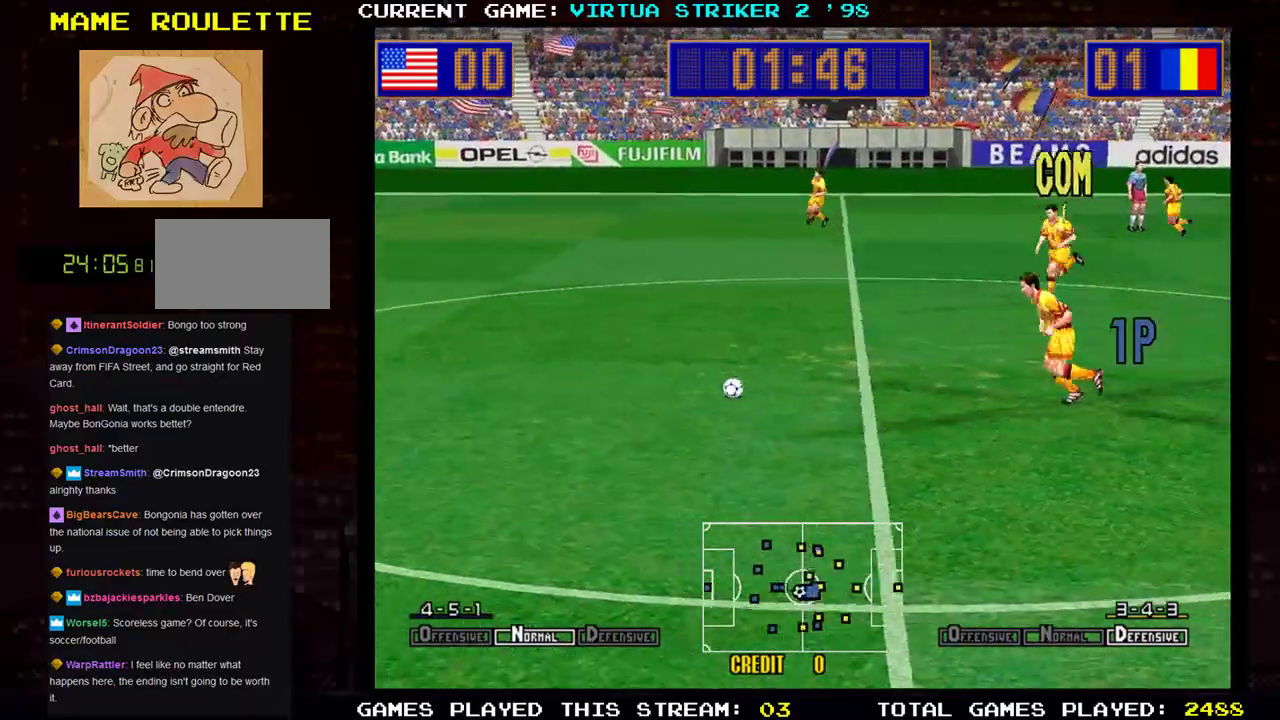
{"buttons": [], "left_stick": "left", "events": [[34, "left_stick", "center"], [167, "left_stick", "left"]]}
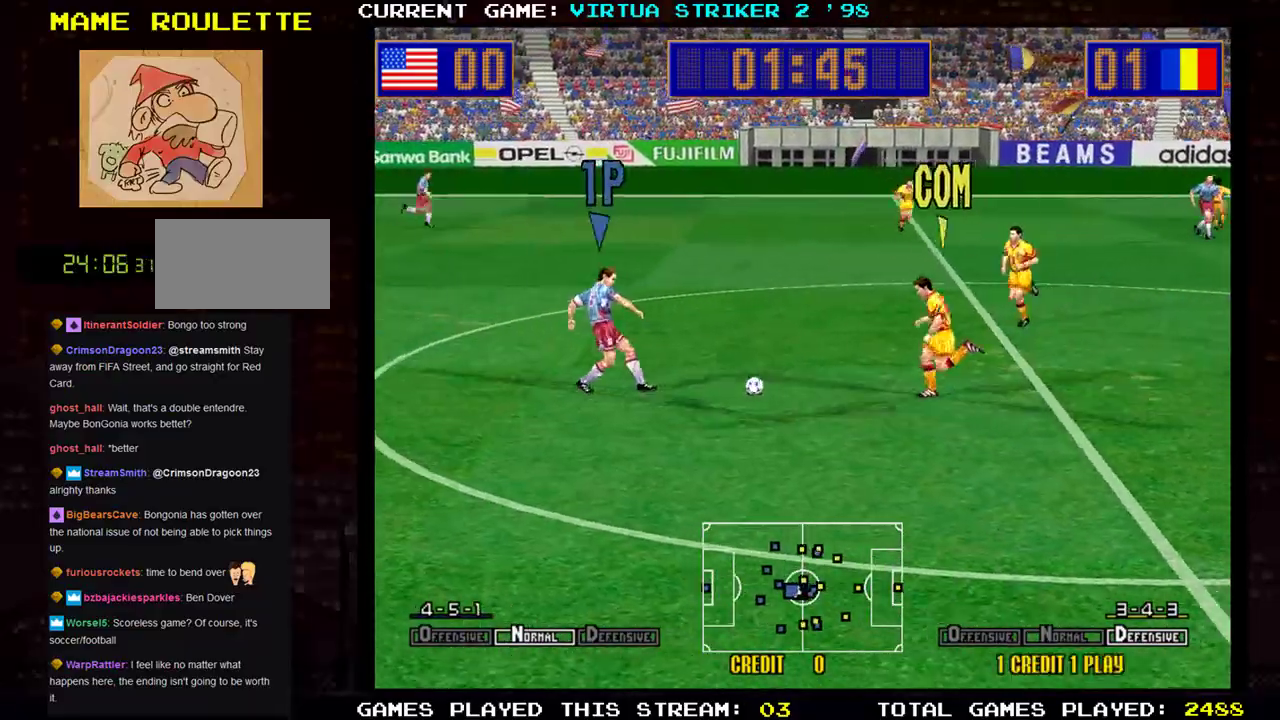
{"buttons": [], "left_stick": "down-right", "events": [[50, "left_stick", "center"], [166, "left_stick", "right"], [350, "left_stick", "down-right"]]}
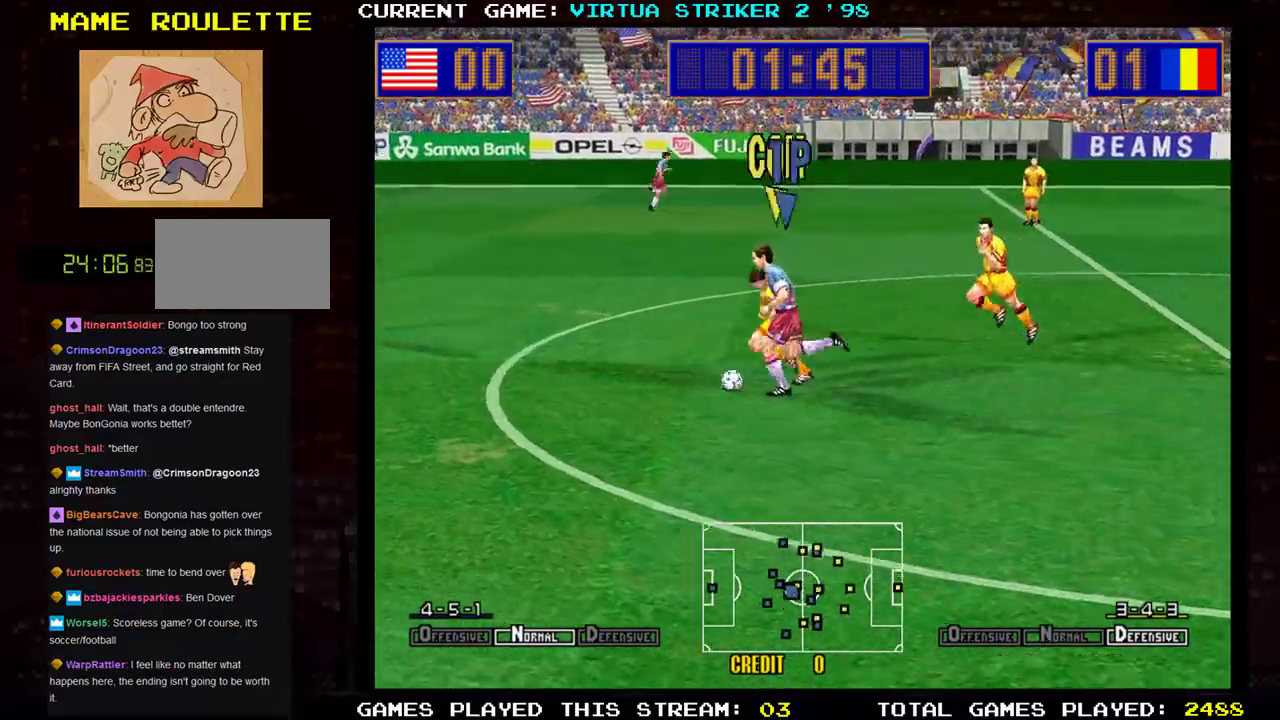
{"buttons": [], "left_stick": "down-right", "events": []}
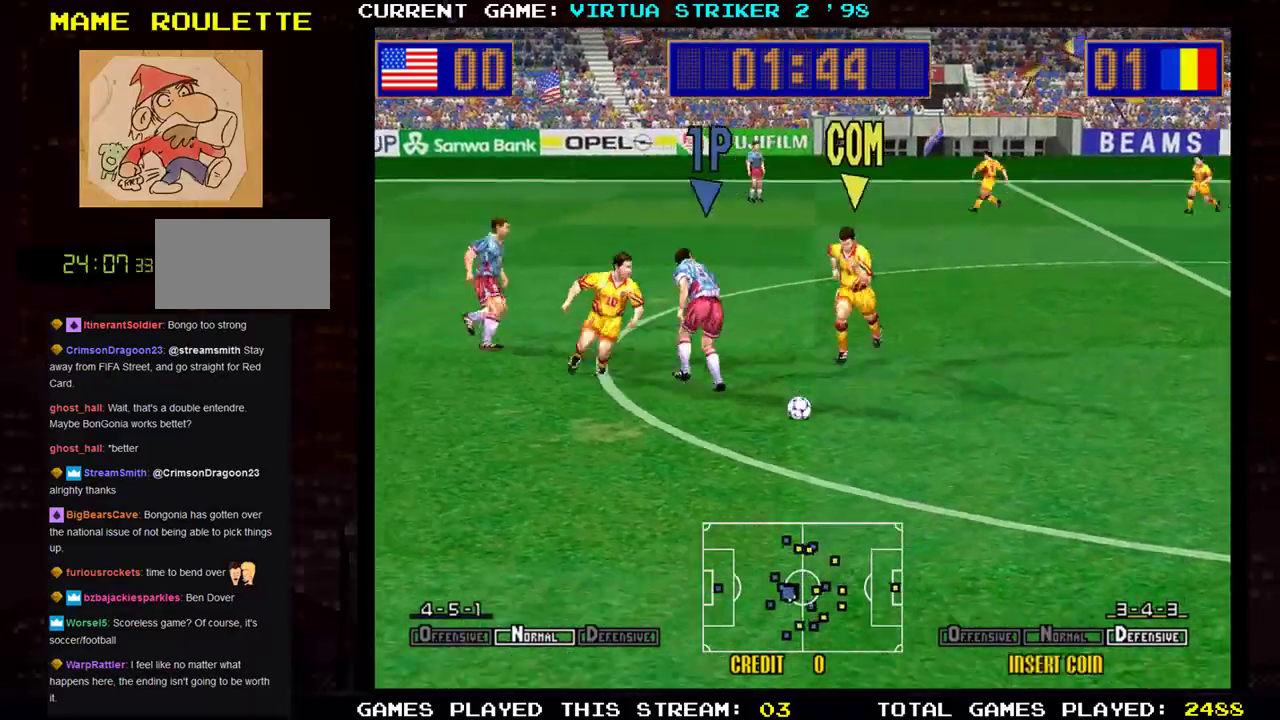
{"buttons": [], "left_stick": "down-right", "events": []}
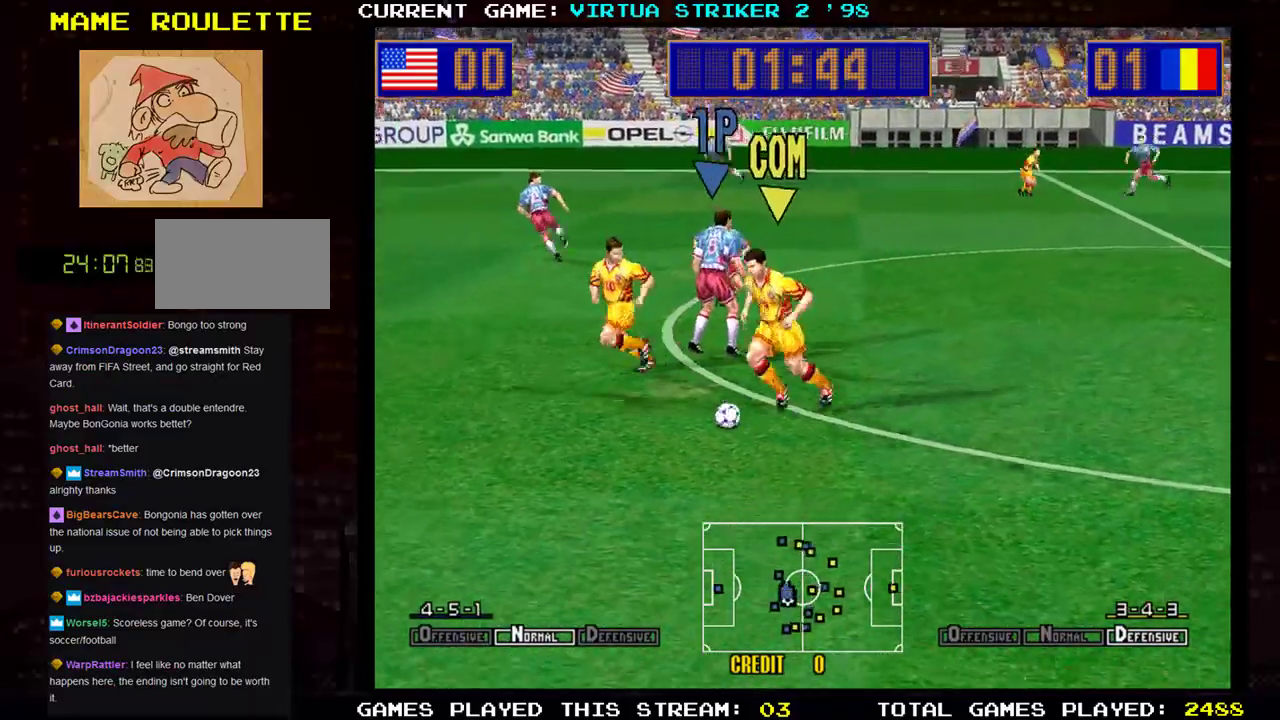
{"buttons": [], "left_stick": "down-left", "events": [[184, "left_stick", "down"], [317, "left_stick", "down-left"]]}
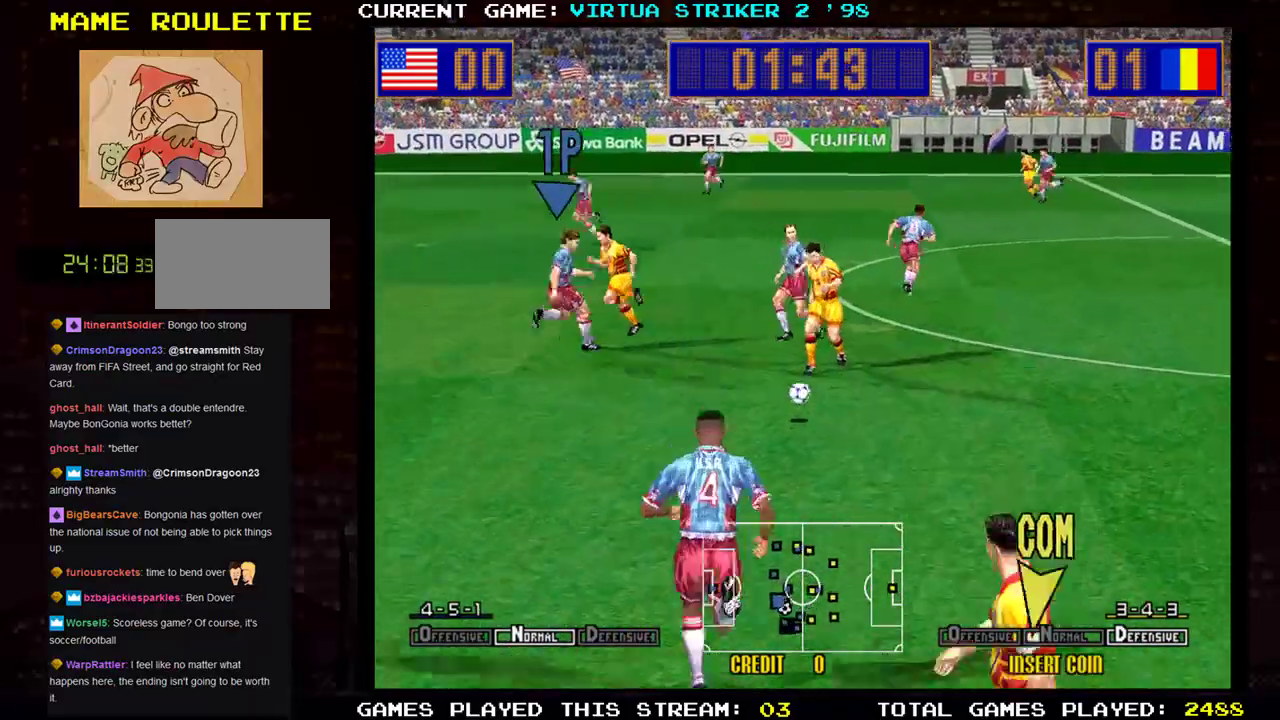
{"buttons": [], "left_stick": "down-right", "events": [[333, "left_stick", "down-right"]]}
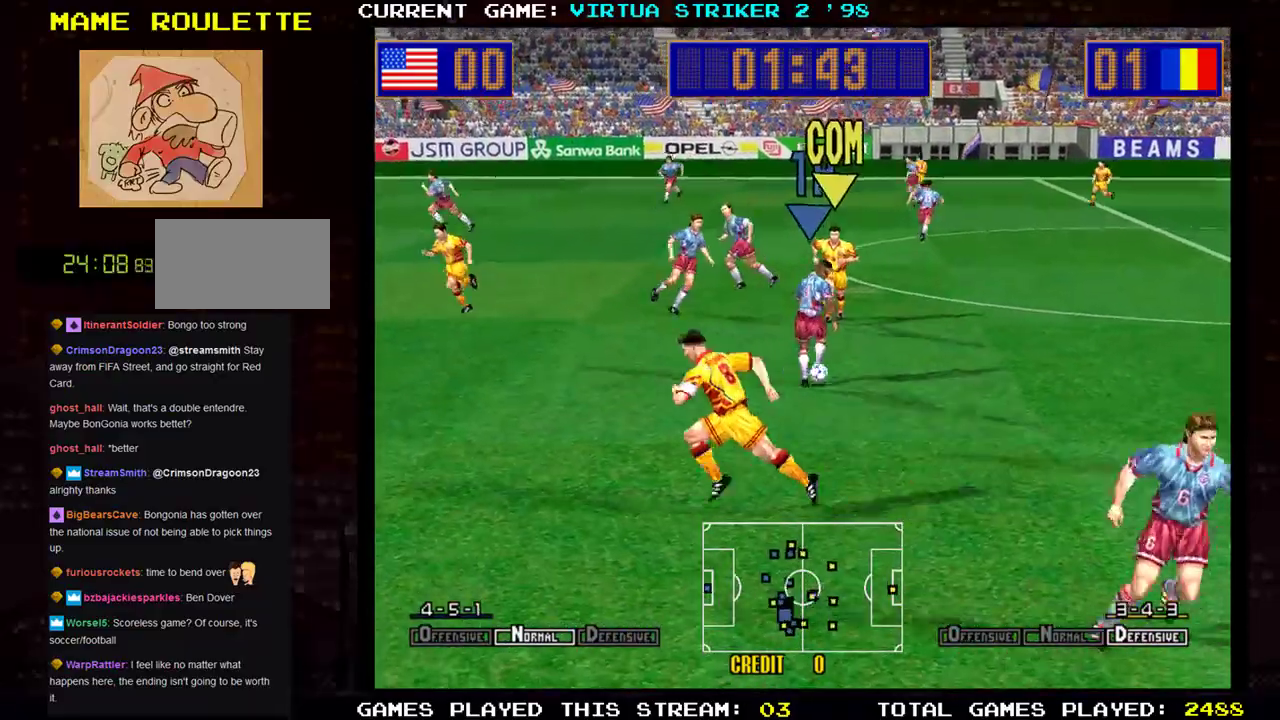
{"buttons": [], "left_stick": "down-right", "events": []}
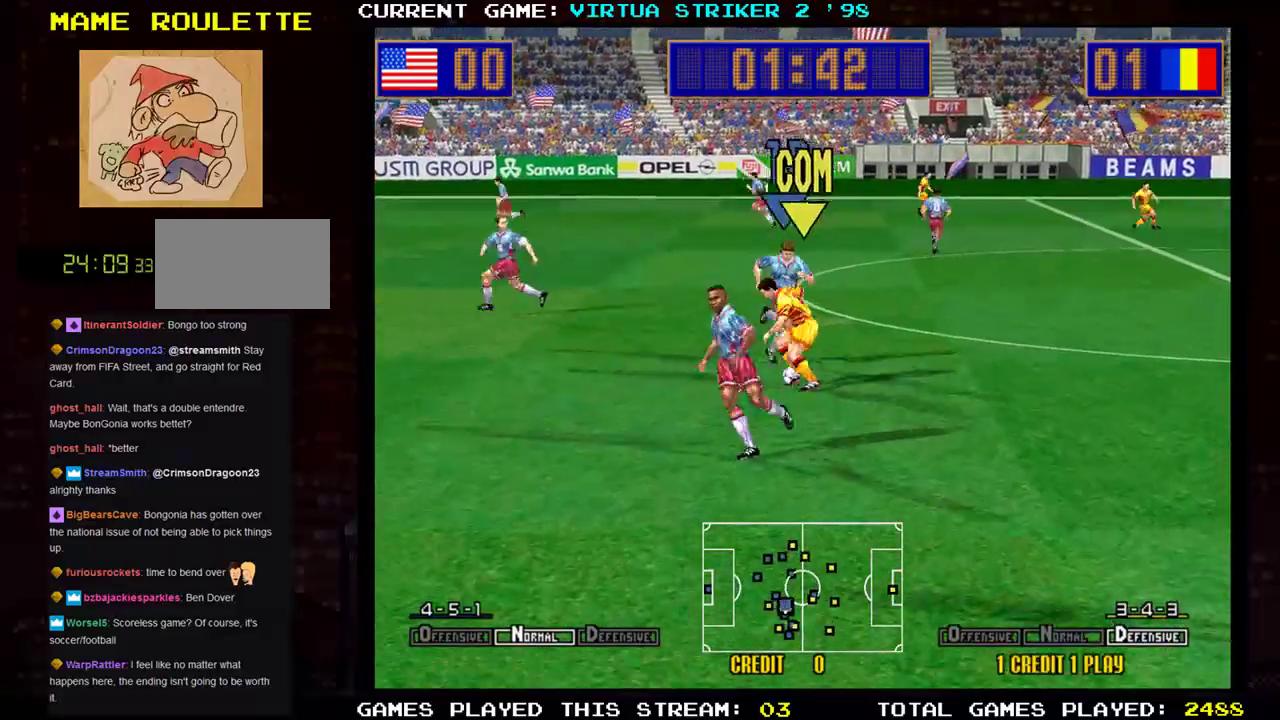
{"buttons": [], "left_stick": "right", "events": [[350, "left_stick", "right"]]}
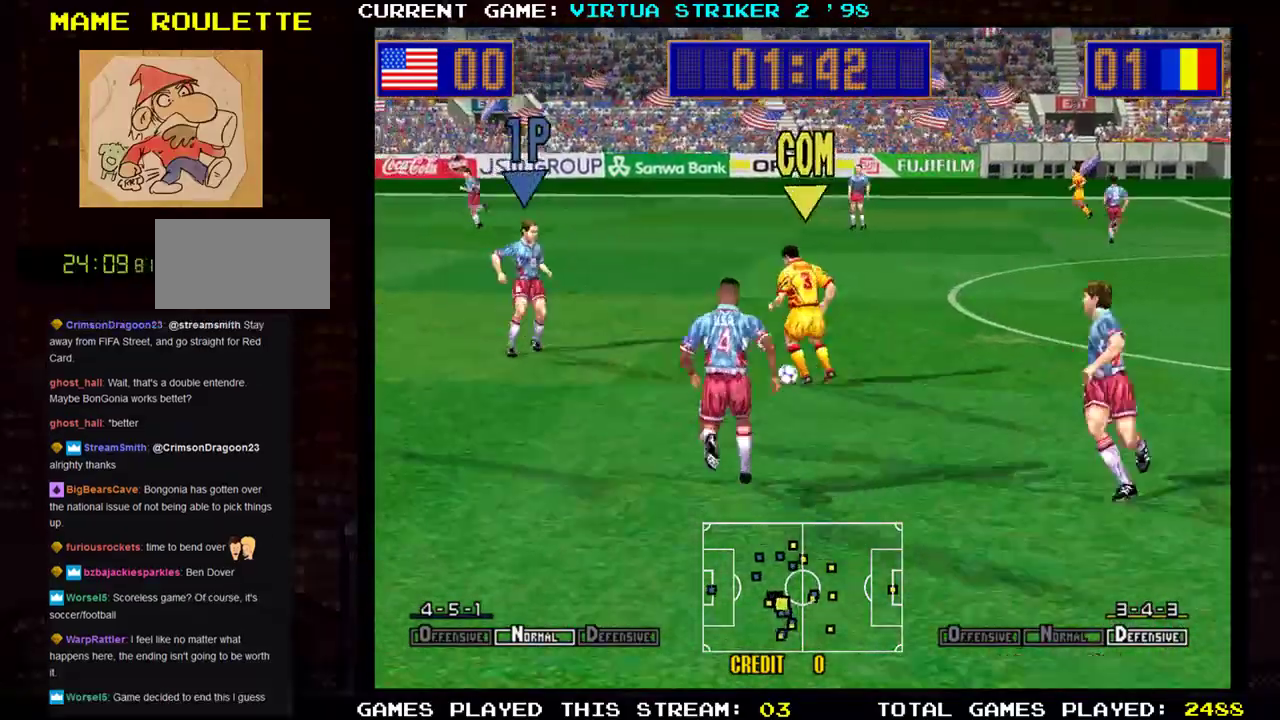
{"buttons": [], "left_stick": "right", "events": []}
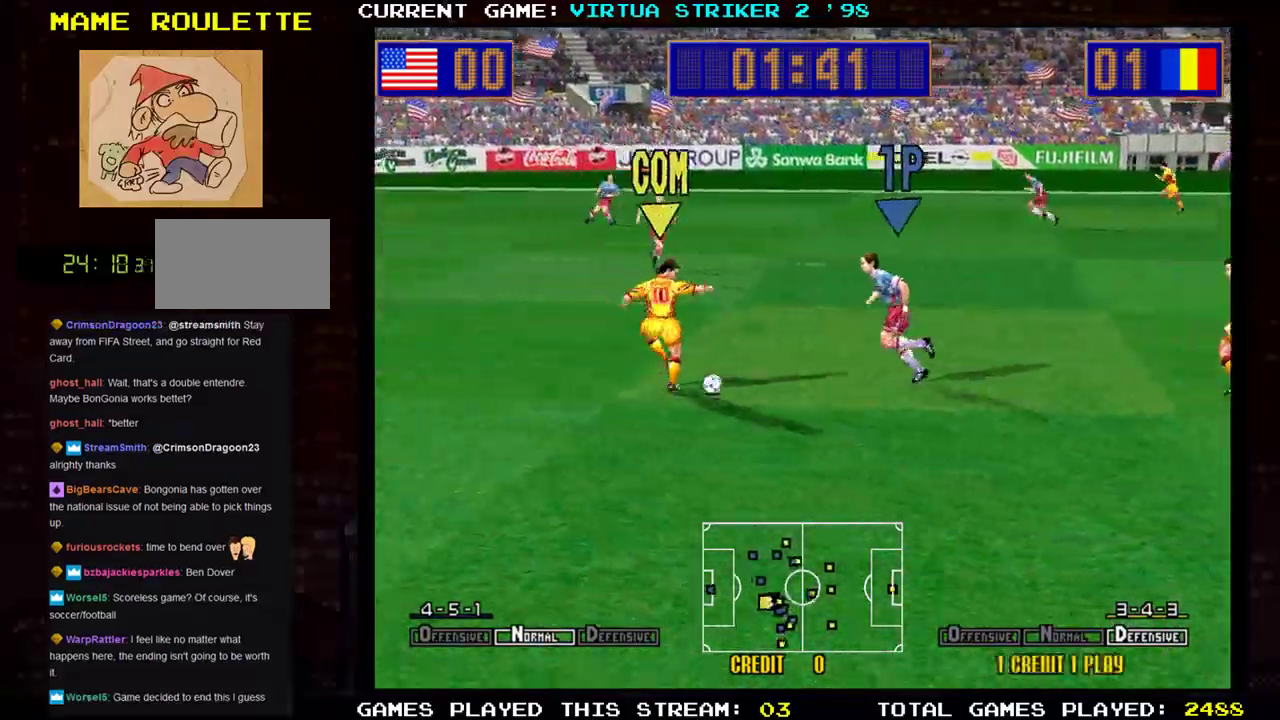
{"buttons": [], "left_stick": "right", "events": []}
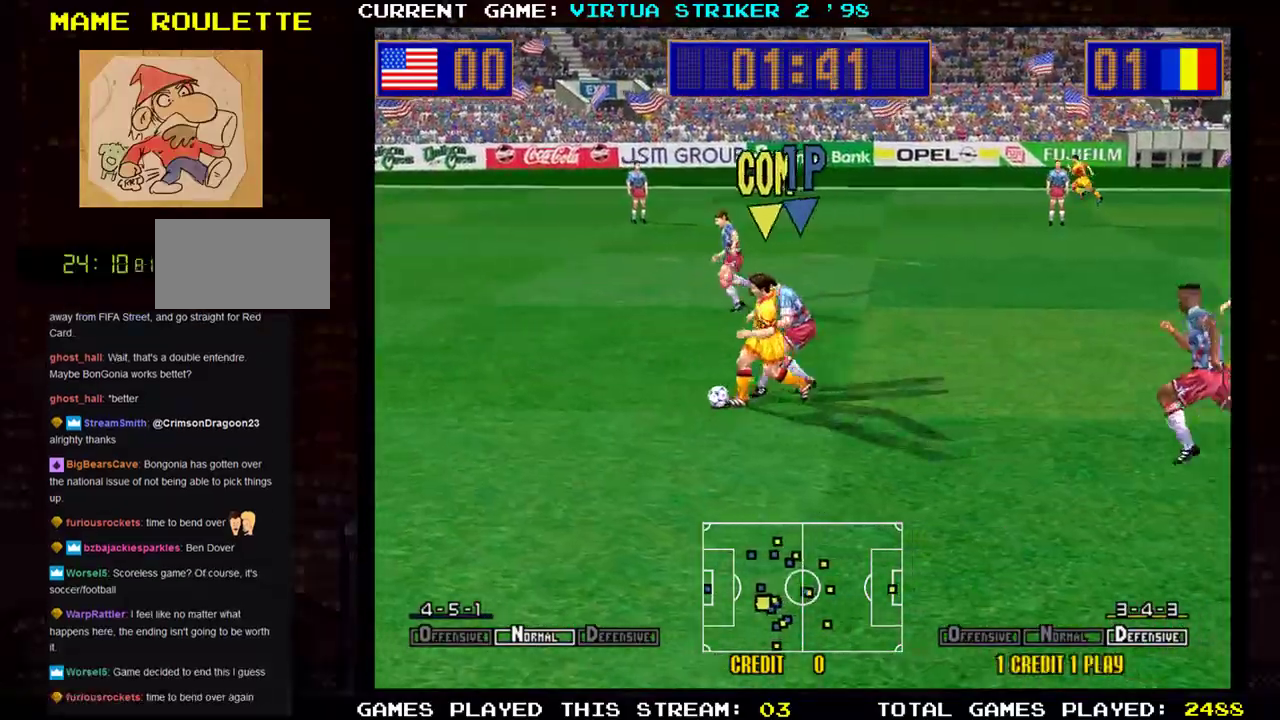
{"buttons": [], "left_stick": "down-right", "events": [[418, "left_stick", "down-right"]]}
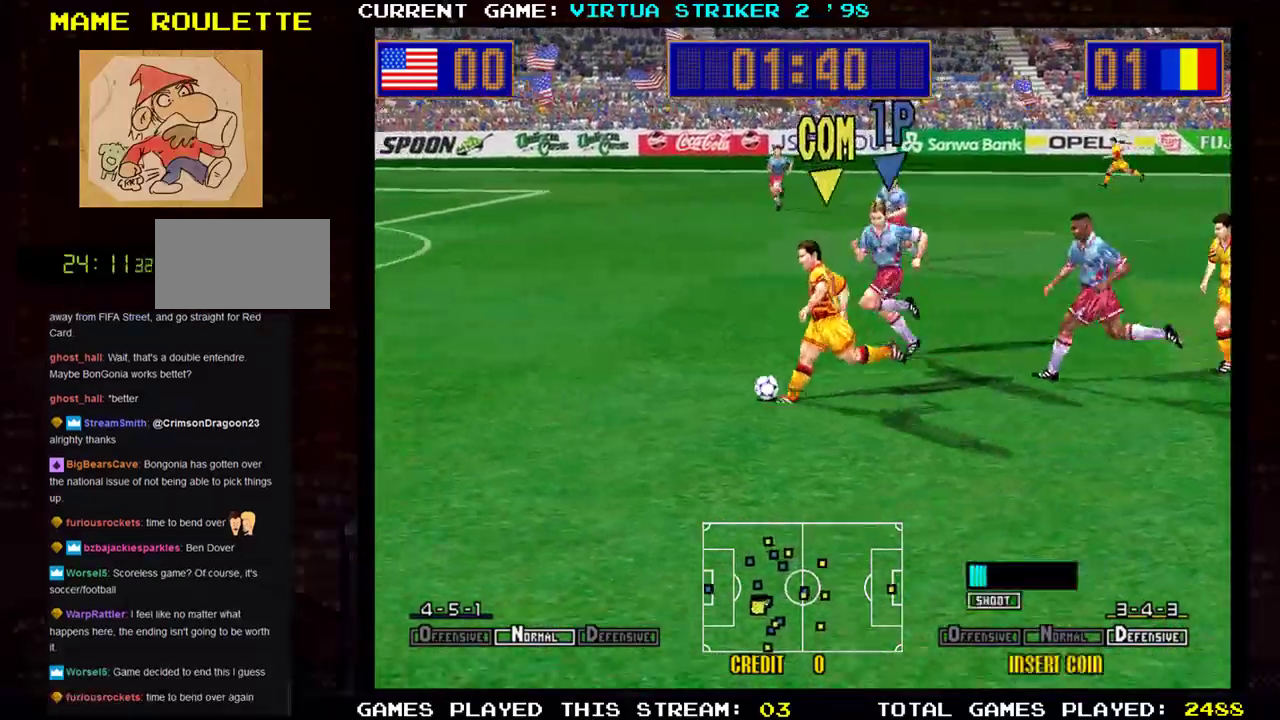
{"buttons": [], "left_stick": "down-right"}
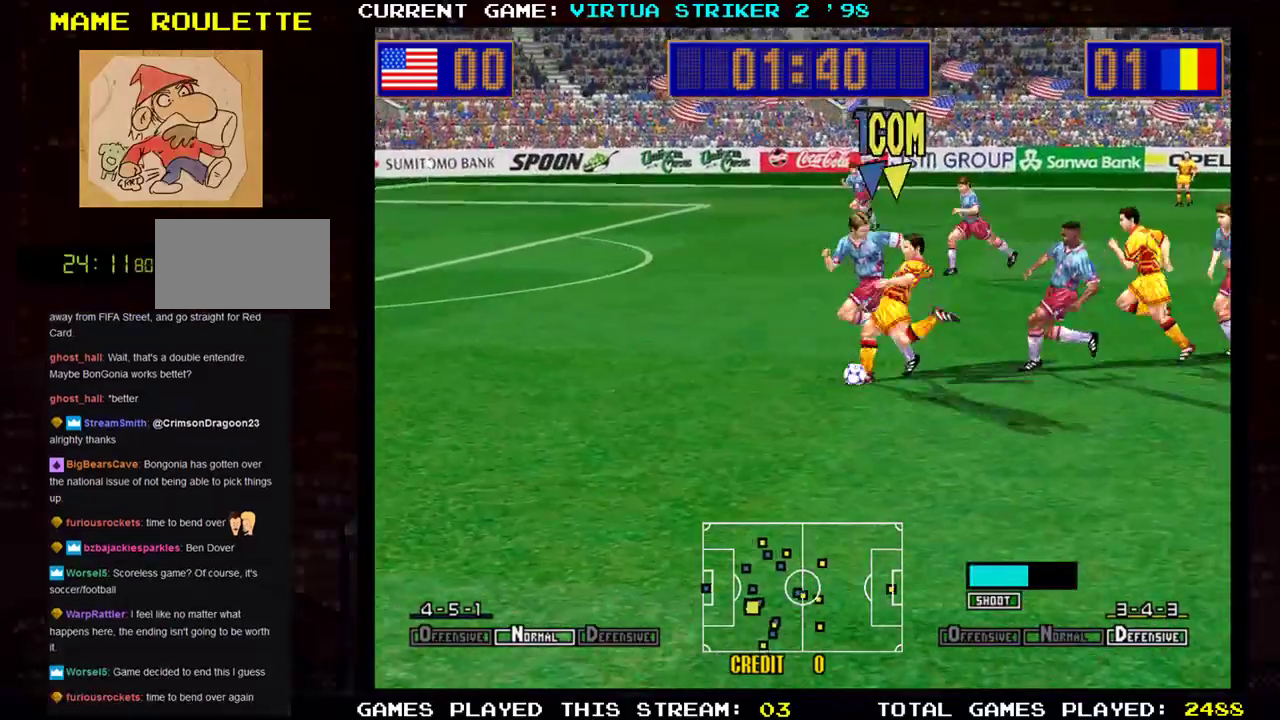
{"buttons": [], "left_stick": "down-right", "events": [[101, "SQUARE", "down"], [217, "SQUARE", "up"]]}
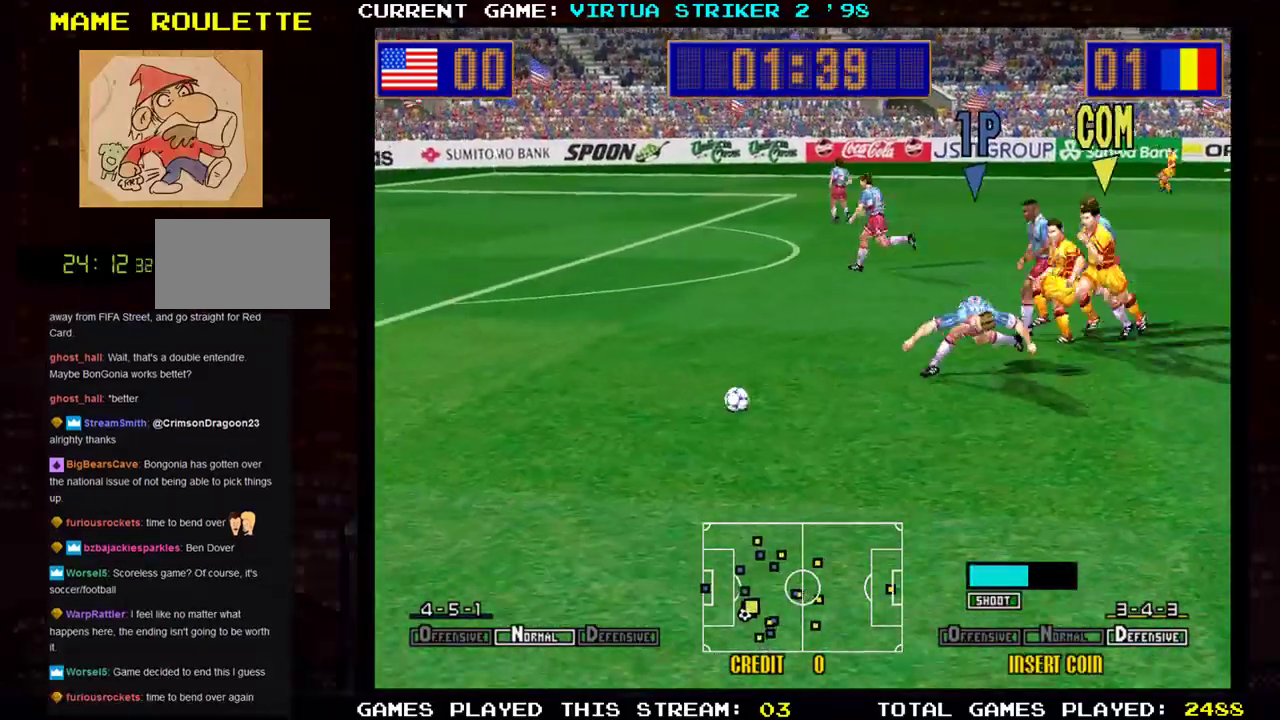
{"buttons": [], "left_stick": "down-right", "events": []}
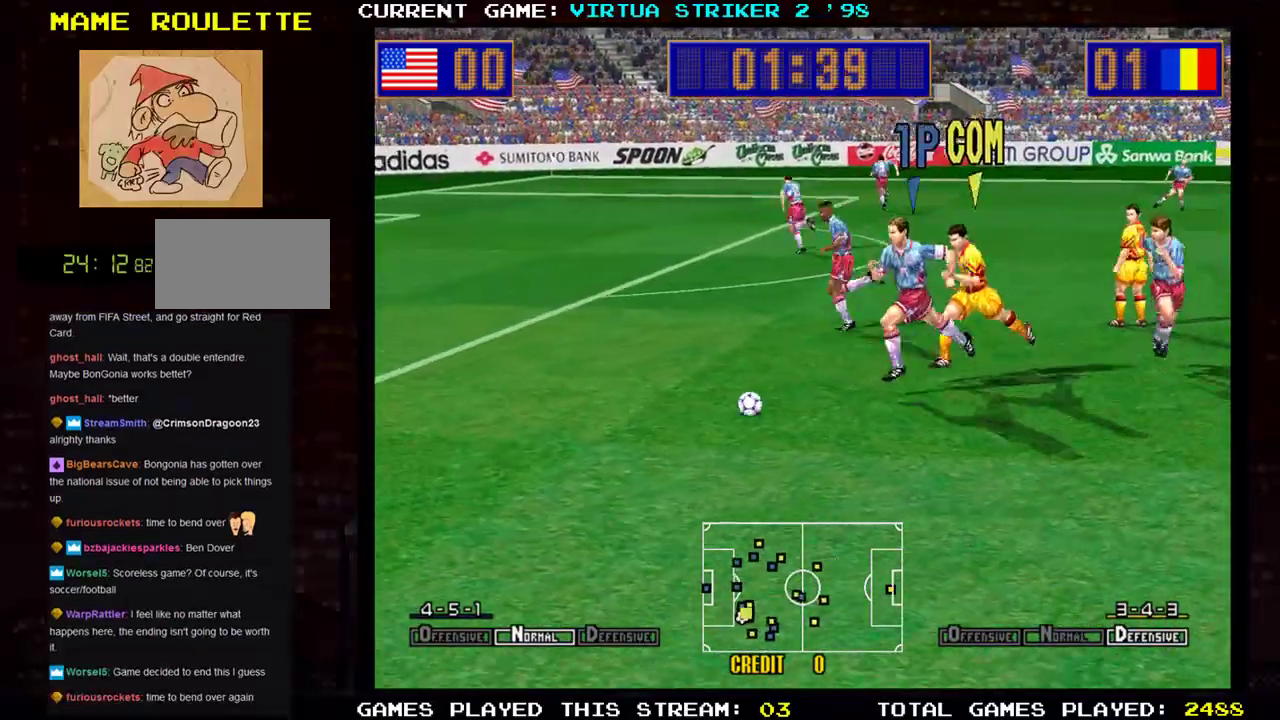
{"buttons": [], "left_stick": "down-right", "events": []}
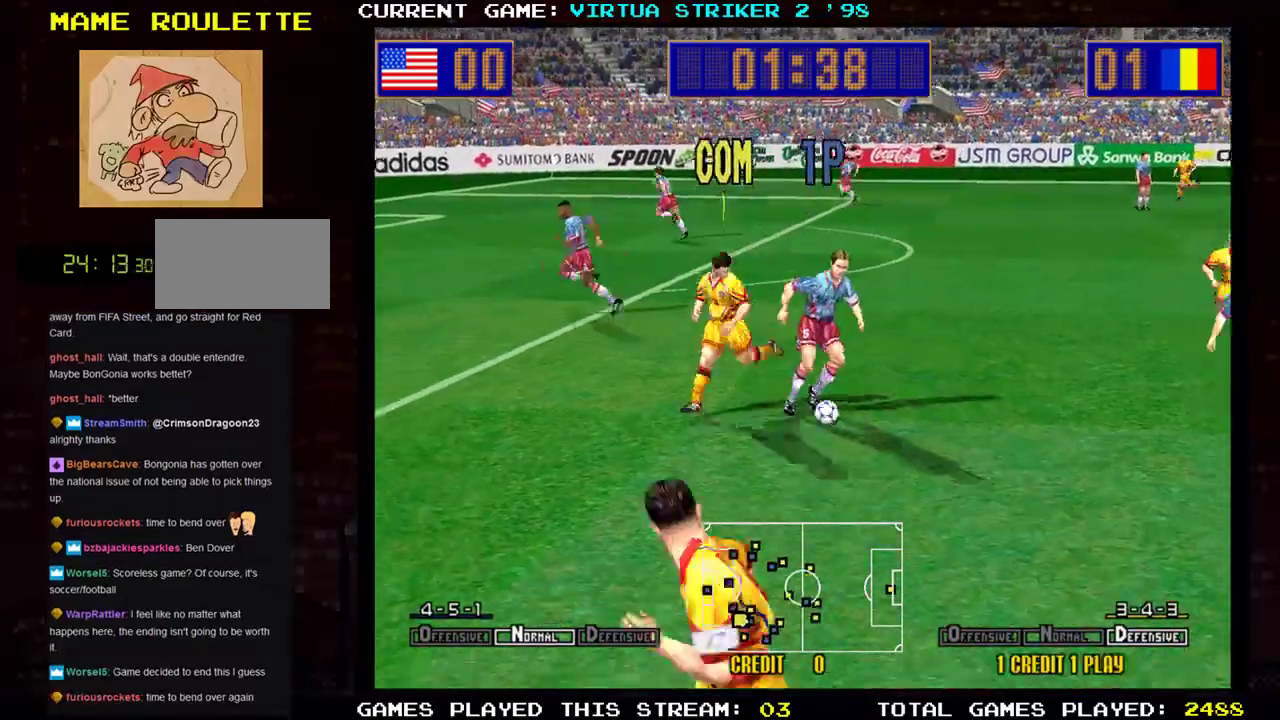
{"buttons": [], "left_stick": "right", "events": [[334, "left_stick", "right"]]}
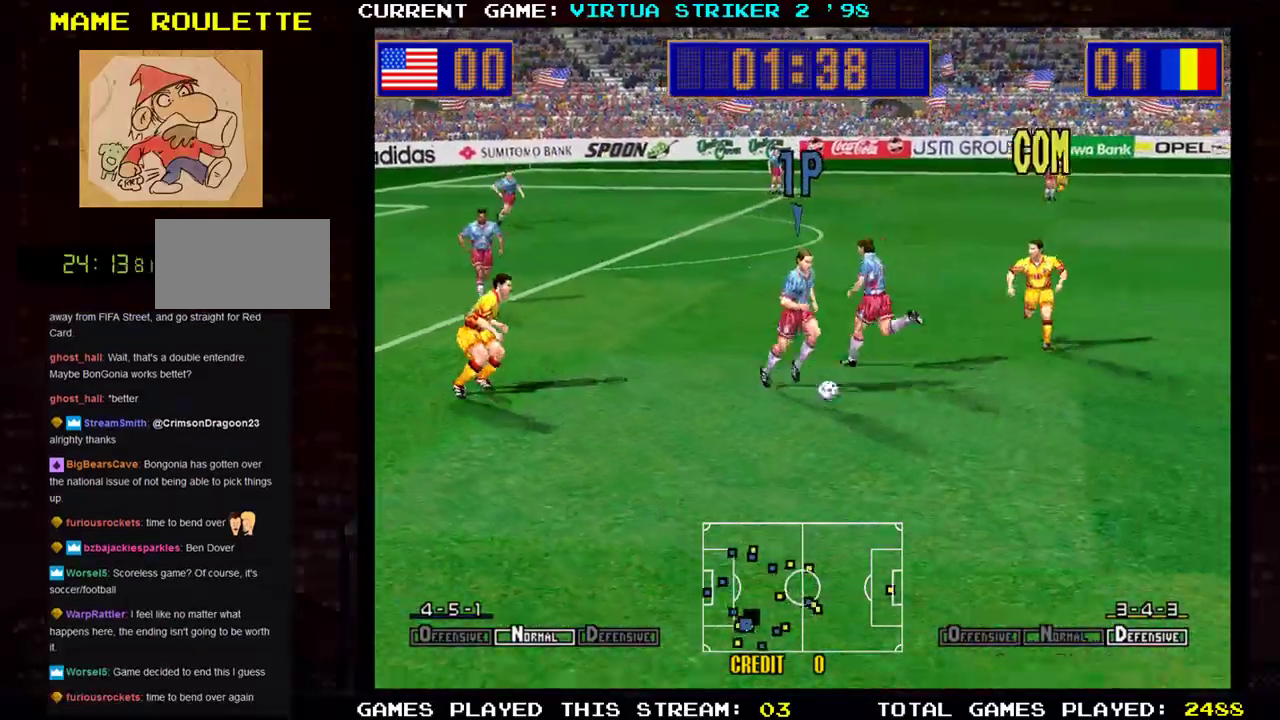
{"buttons": [], "left_stick": "right", "events": [[301, "TRIANGLE", "down"], [434, "TRIANGLE", "up"]]}